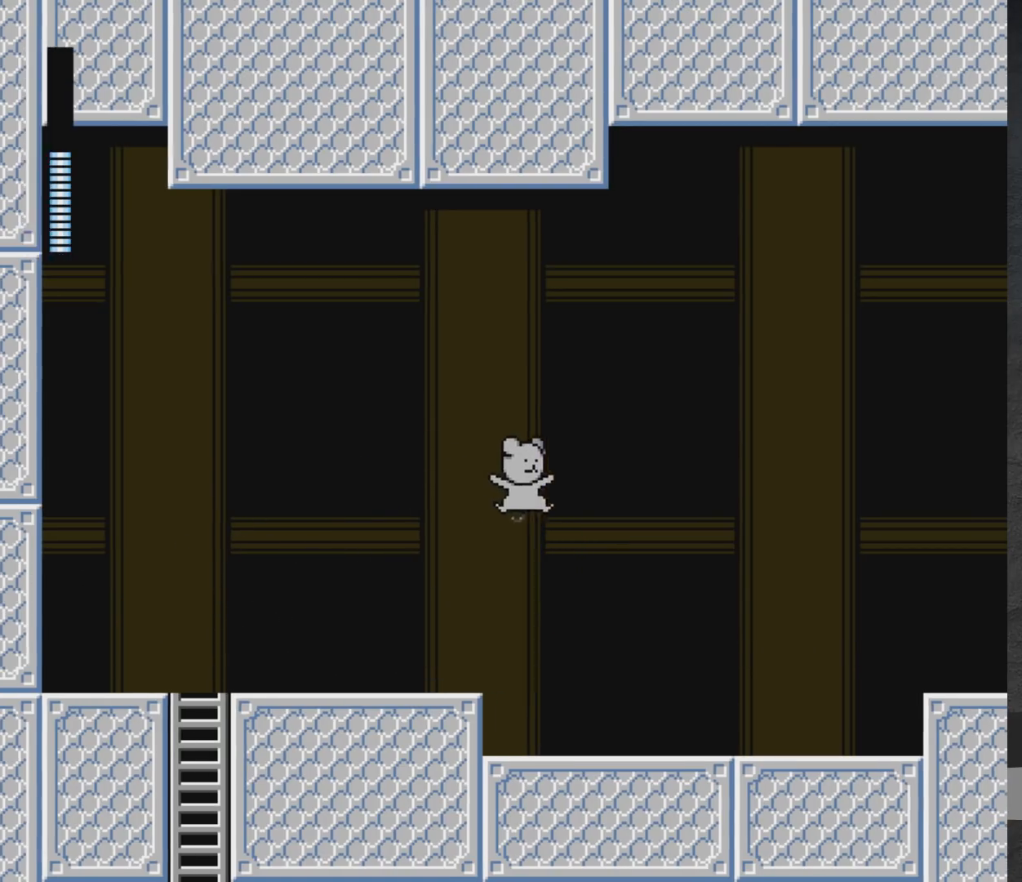
Gameplay with a controller (Xbox layout); each line is a JSON object with the inputs held at the frame after it. "events" lists button and stick changes between this image and that frame as [ms after this image, input, new state], when the widget could be followed in between. Not read: L2 R2.
{"buttons": ["DPAD_RIGHT"], "left_stick": "center", "right_stick": "center", "events": [[183, "X", "down"], [283, "X", "up"], [333, "A", "up"]]}
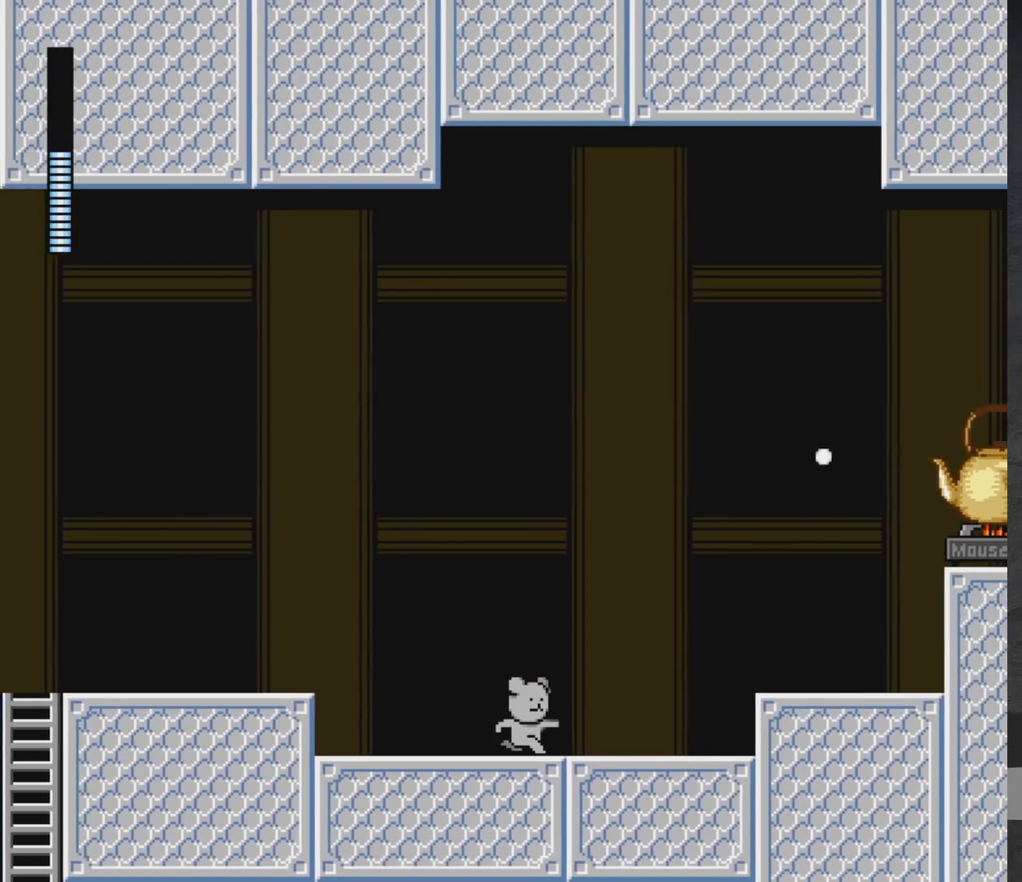
{"buttons": ["A"], "left_stick": "center", "right_stick": "center", "events": [[283, "A", "down"], [450, "DPAD_RIGHT", "up"]]}
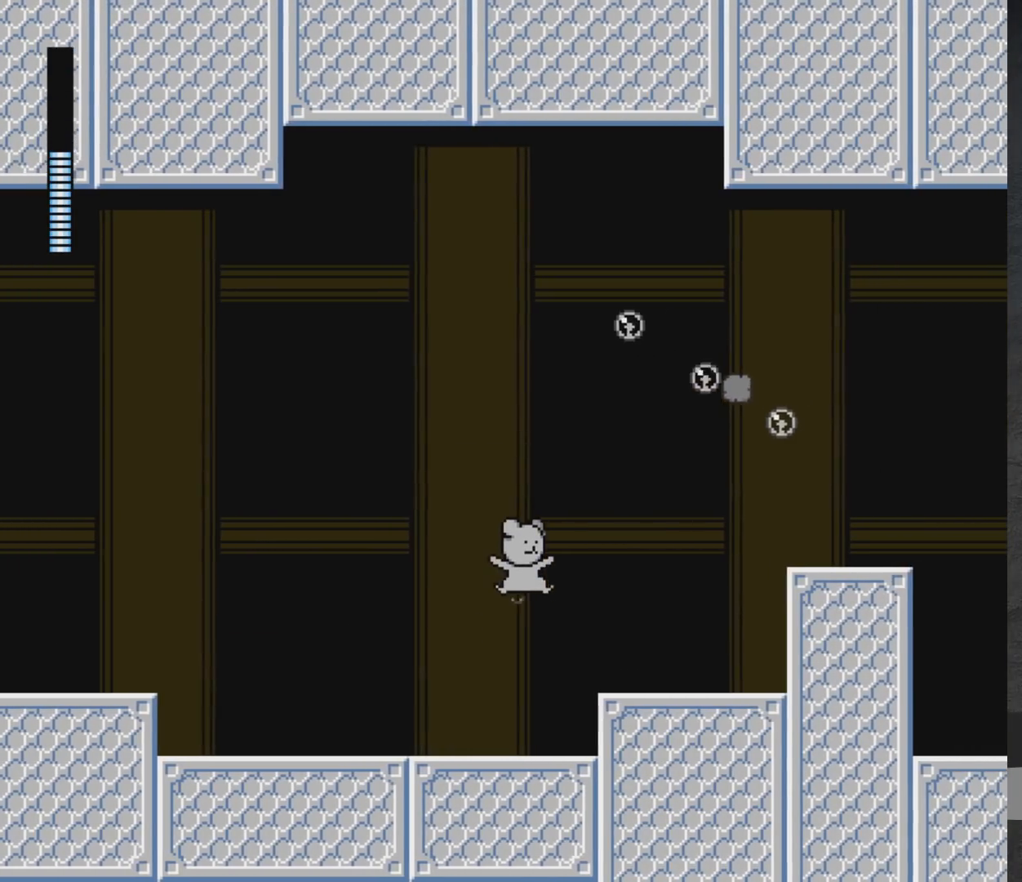
{"buttons": [], "left_stick": "center", "right_stick": "center", "events": [[67, "DPAD_LEFT", "down"], [100, "A", "up"], [333, "A", "down"], [467, "DPAD_LEFT", "up"], [500, "A", "up"]]}
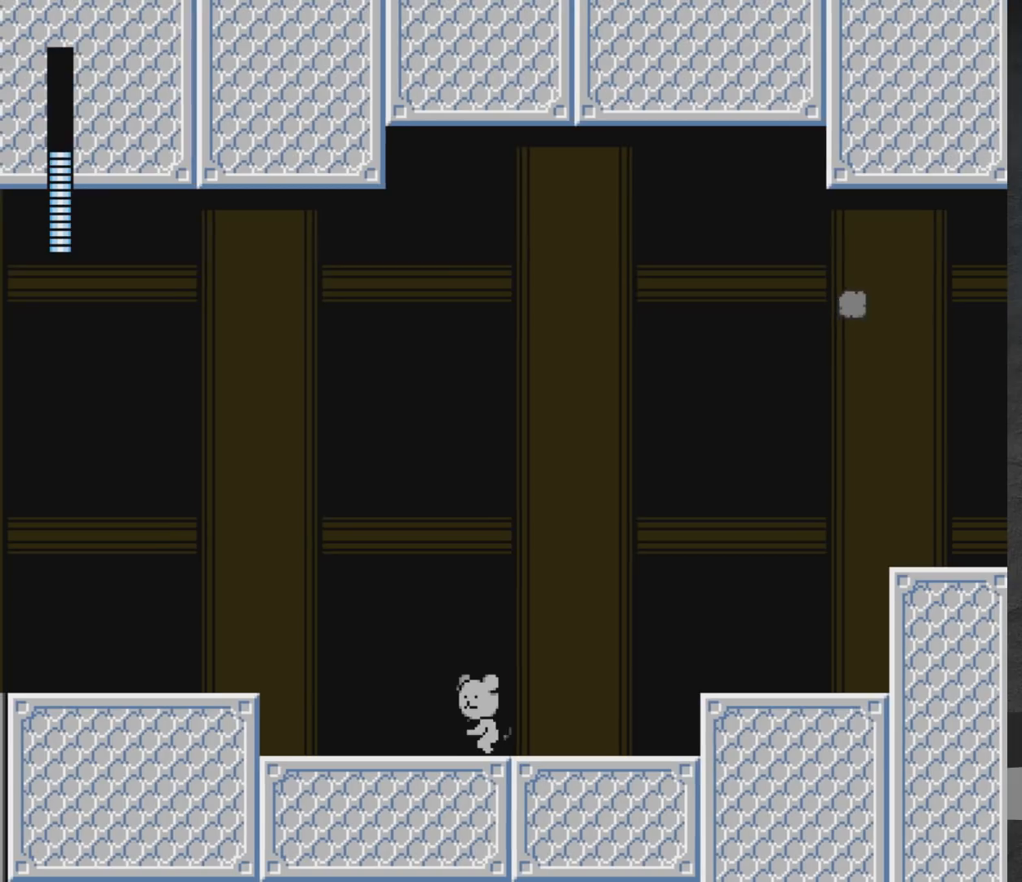
{"buttons": ["A", "DPAD_RIGHT"], "left_stick": "center", "right_stick": "center", "events": [[133, "DPAD_RIGHT", "down"], [200, "A", "down"], [250, "A", "up"], [467, "A", "down"]]}
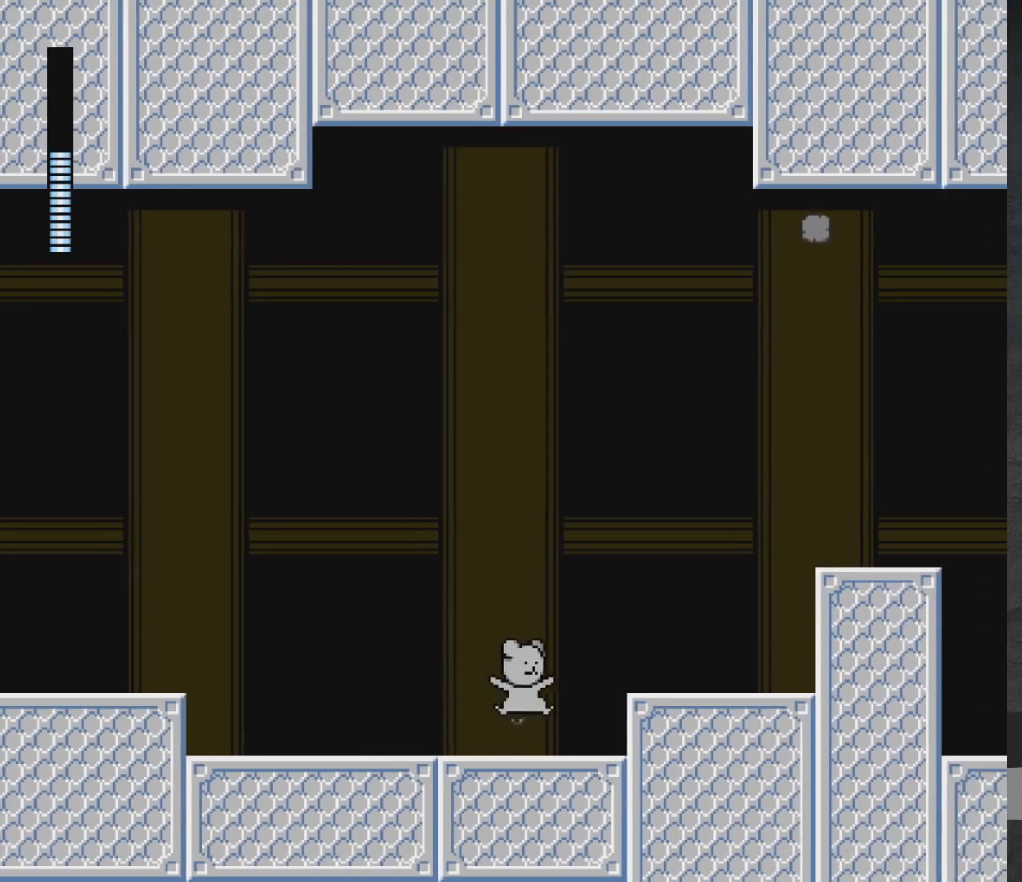
{"buttons": ["A", "DPAD_RIGHT"], "left_stick": "center", "right_stick": "center", "events": [[133, "A", "up"], [467, "A", "down"]]}
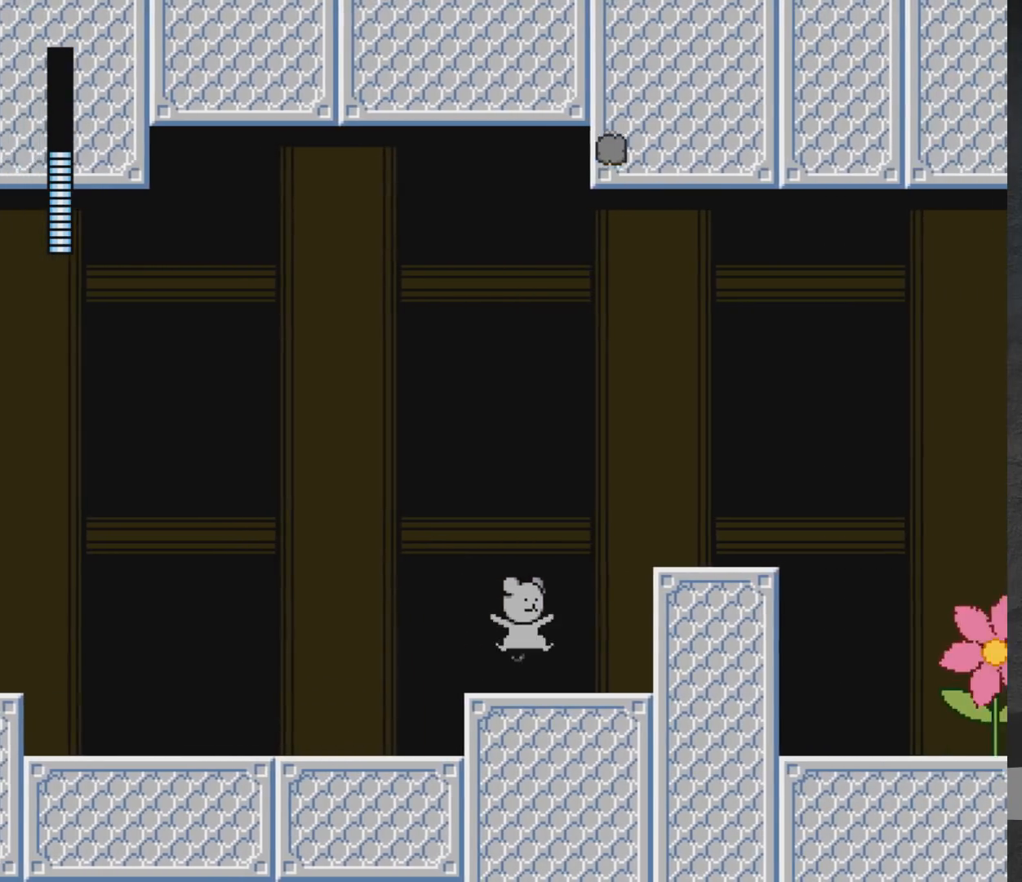
{"buttons": [], "left_stick": "center", "right_stick": "center", "events": [[417, "A", "up"], [450, "DPAD_RIGHT", "up"]]}
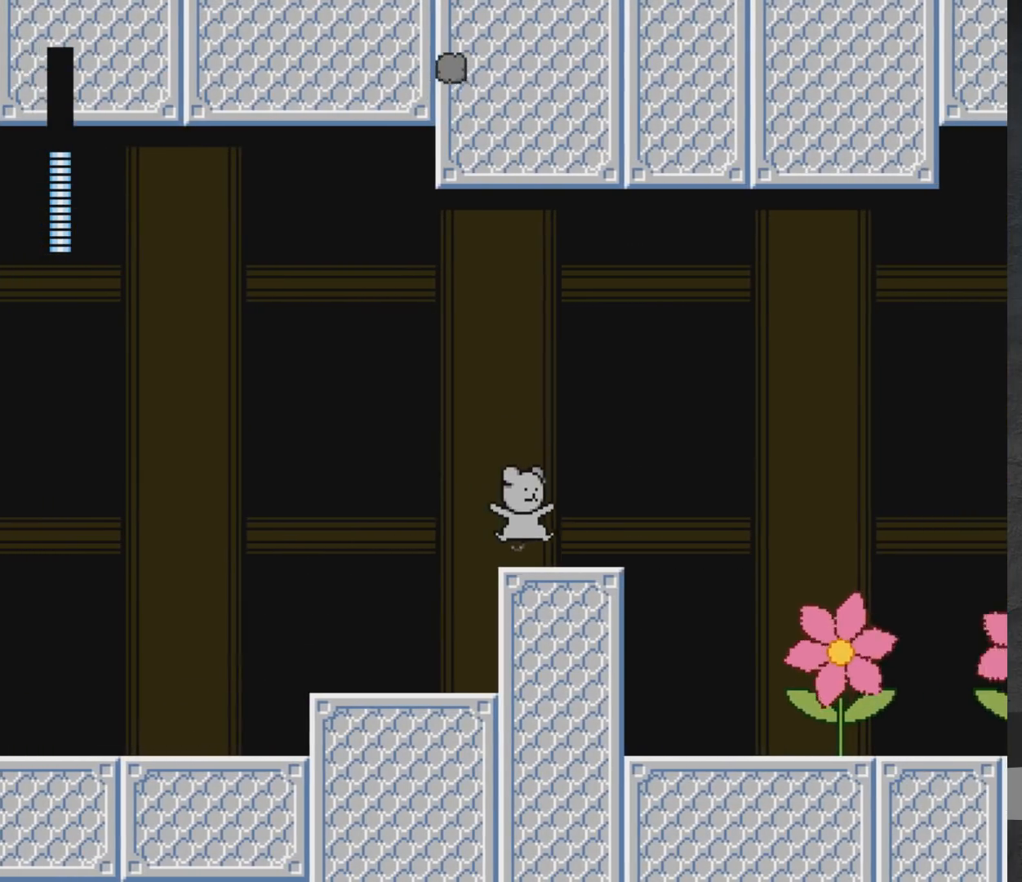
{"buttons": ["X"], "left_stick": "center", "right_stick": "center", "events": [[83, "DPAD_LEFT", "down"], [100, "A", "down"], [167, "A", "up"], [350, "DPAD_LEFT", "up"], [433, "DPAD_RIGHT", "down"], [467, "X", "down"], [483, "DPAD_RIGHT", "up"]]}
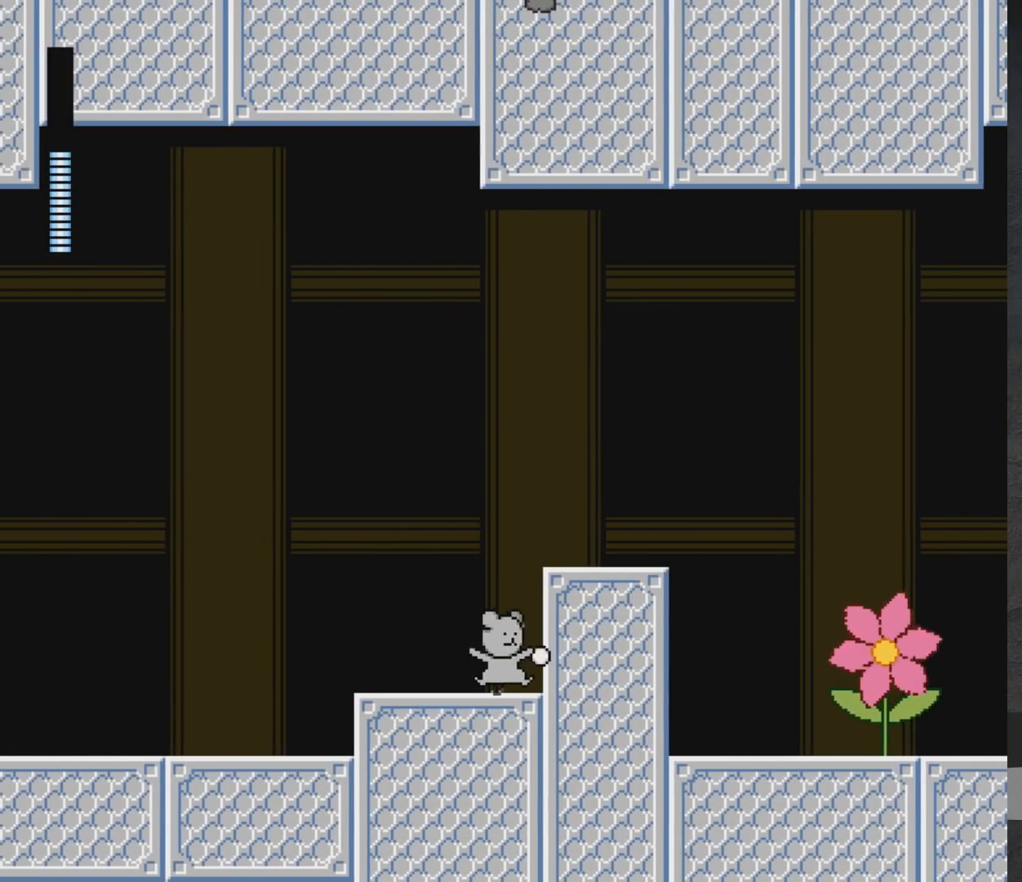
{"buttons": ["X", "DPAD_LEFT"], "left_stick": "center", "right_stick": "center", "events": [[50, "X", "up"], [133, "X", "down"], [217, "X", "up"], [233, "X", "down"], [317, "X", "up"], [383, "X", "down"], [467, "DPAD_LEFT", "down"]]}
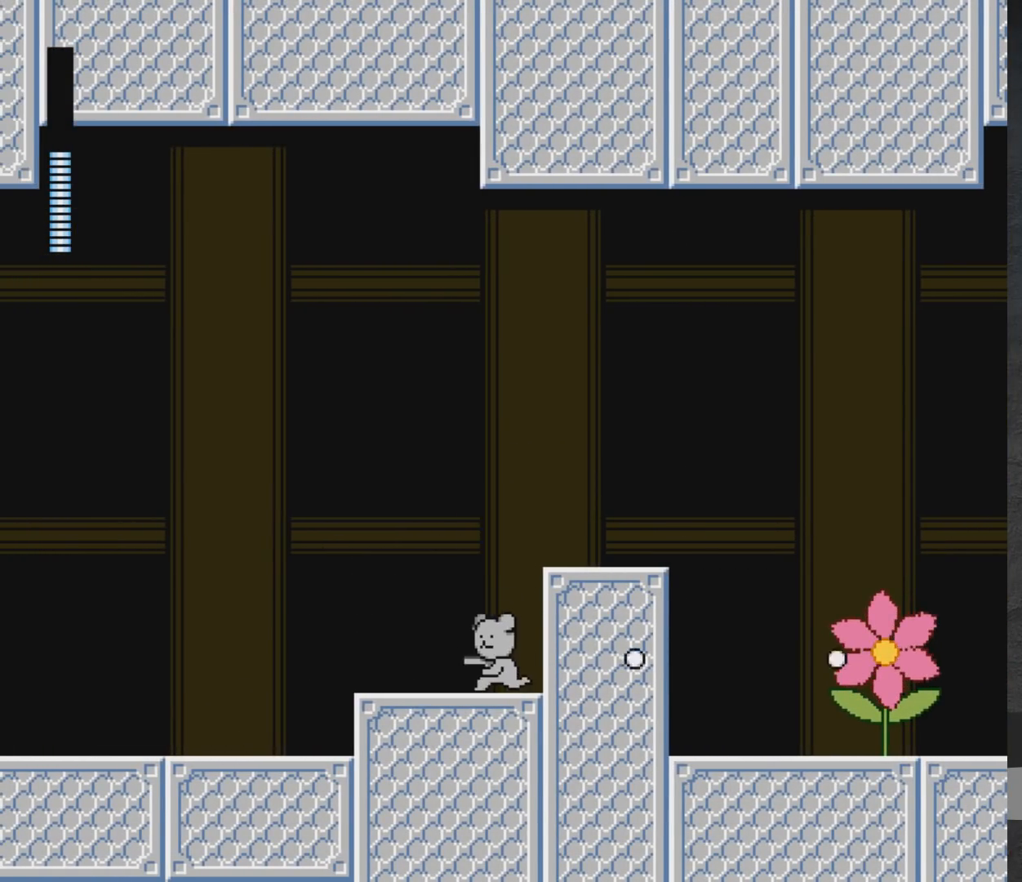
{"buttons": [], "left_stick": "center", "right_stick": "center", "events": [[67, "X", "up"], [317, "DPAD_LEFT", "up"], [400, "DPAD_RIGHT", "down"], [467, "DPAD_RIGHT", "up"]]}
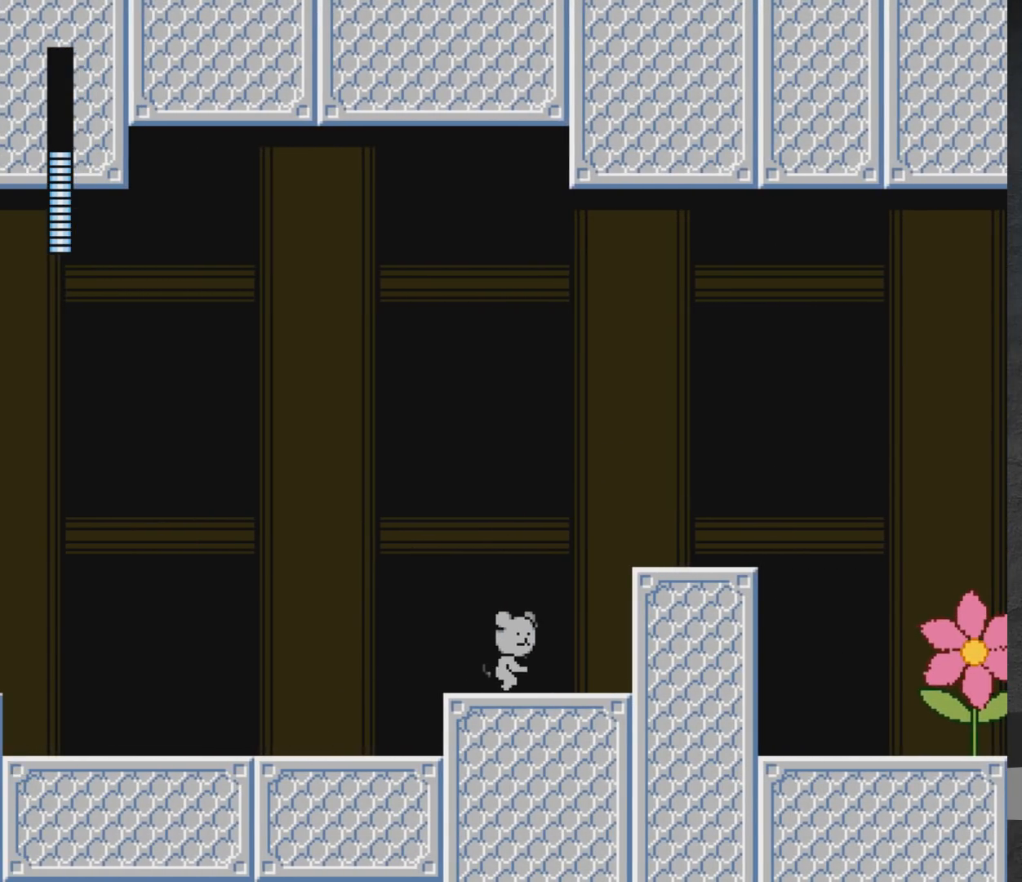
{"buttons": ["DPAD_LEFT"], "left_stick": "center", "right_stick": "center", "events": [[350, "A", "down"], [383, "DPAD_LEFT", "down"], [500, "A", "up"]]}
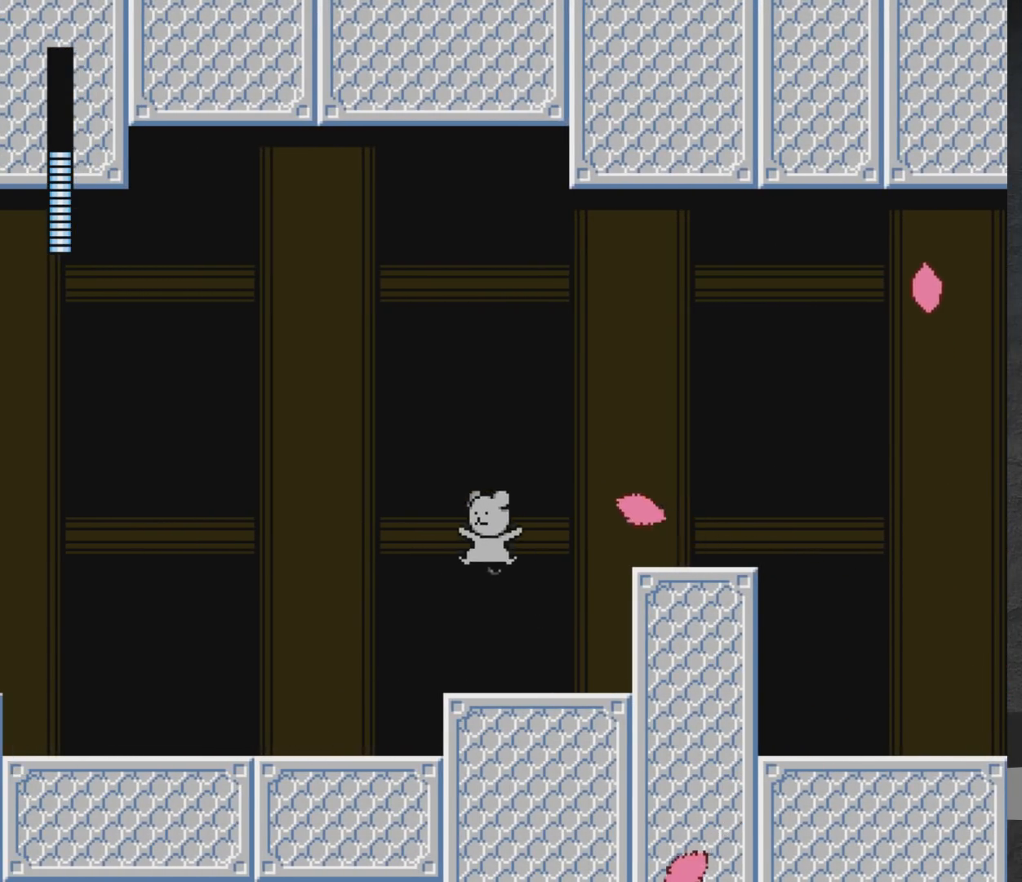
{"buttons": ["DPAD_RIGHT"], "left_stick": "center", "right_stick": "center", "events": [[117, "DPAD_LEFT", "up"], [183, "DPAD_RIGHT", "down"], [283, "X", "down"], [367, "X", "up"], [433, "X", "down"], [500, "X", "up"]]}
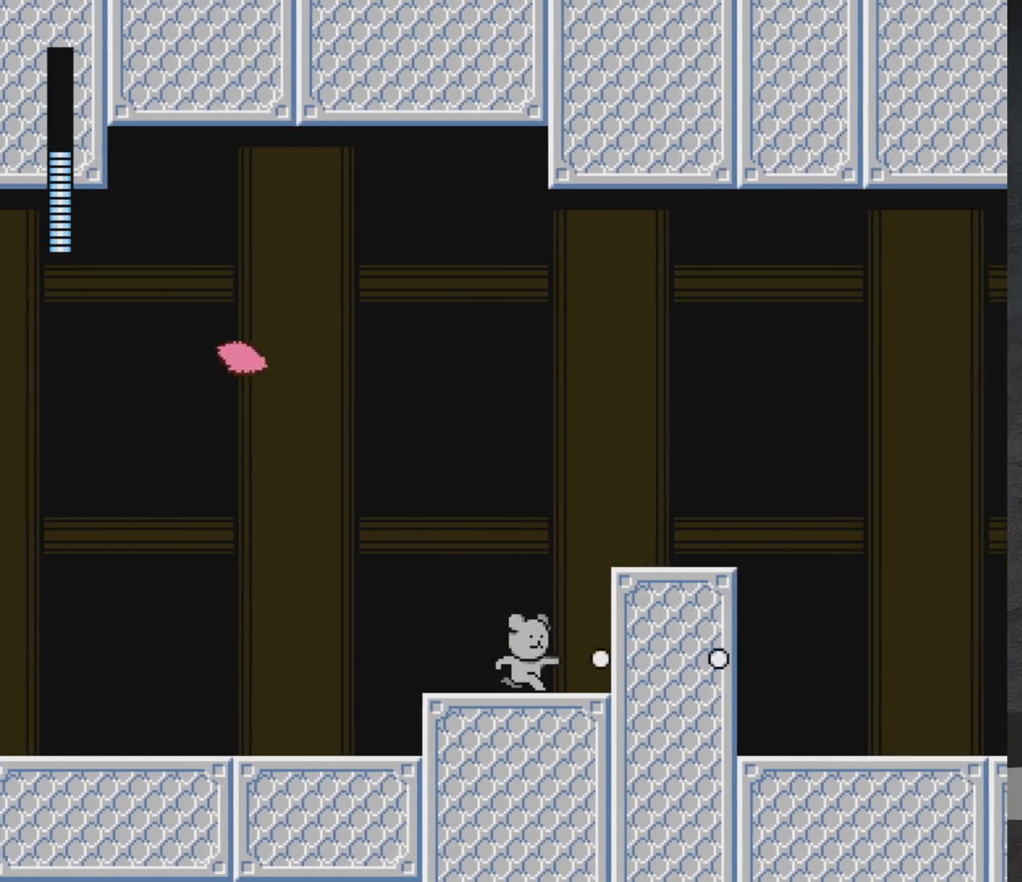
{"buttons": ["DPAD_RIGHT"], "left_stick": "center", "right_stick": "center", "events": [[33, "X", "down"], [100, "A", "down"], [183, "X", "up"], [283, "A", "up"]]}
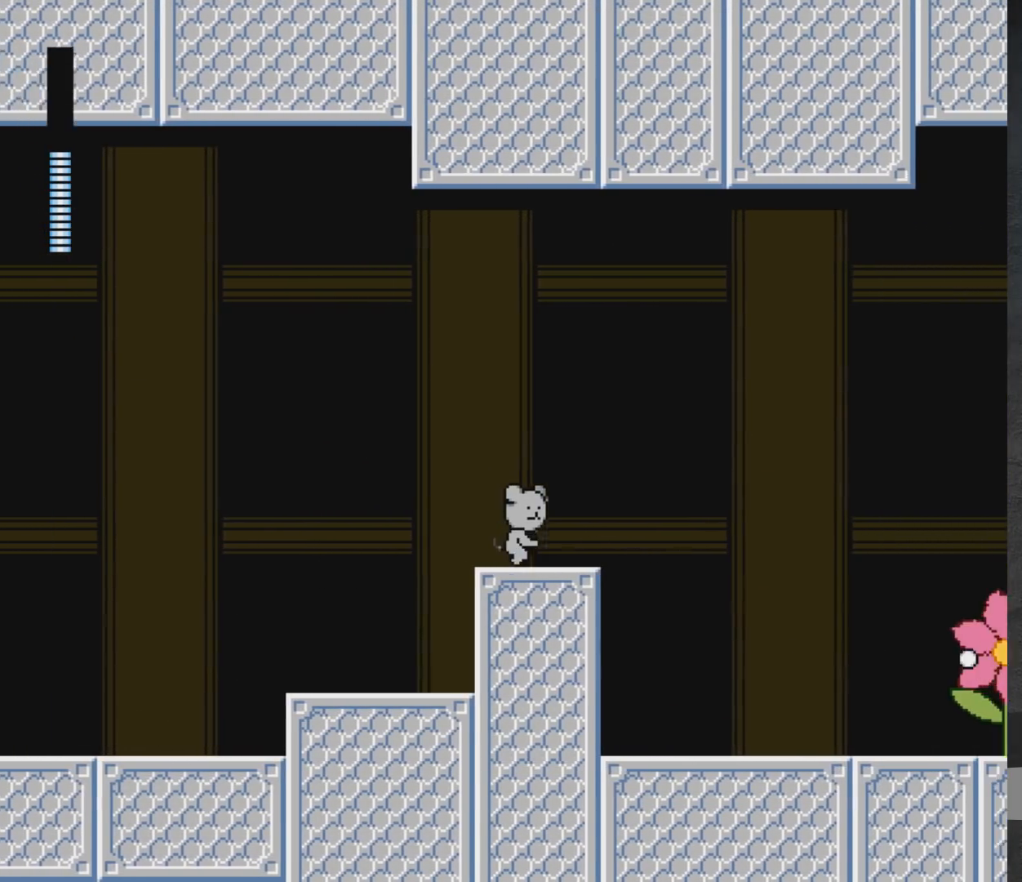
{"buttons": [], "left_stick": "center", "right_stick": "center", "events": [[133, "DPAD_RIGHT", "up"]]}
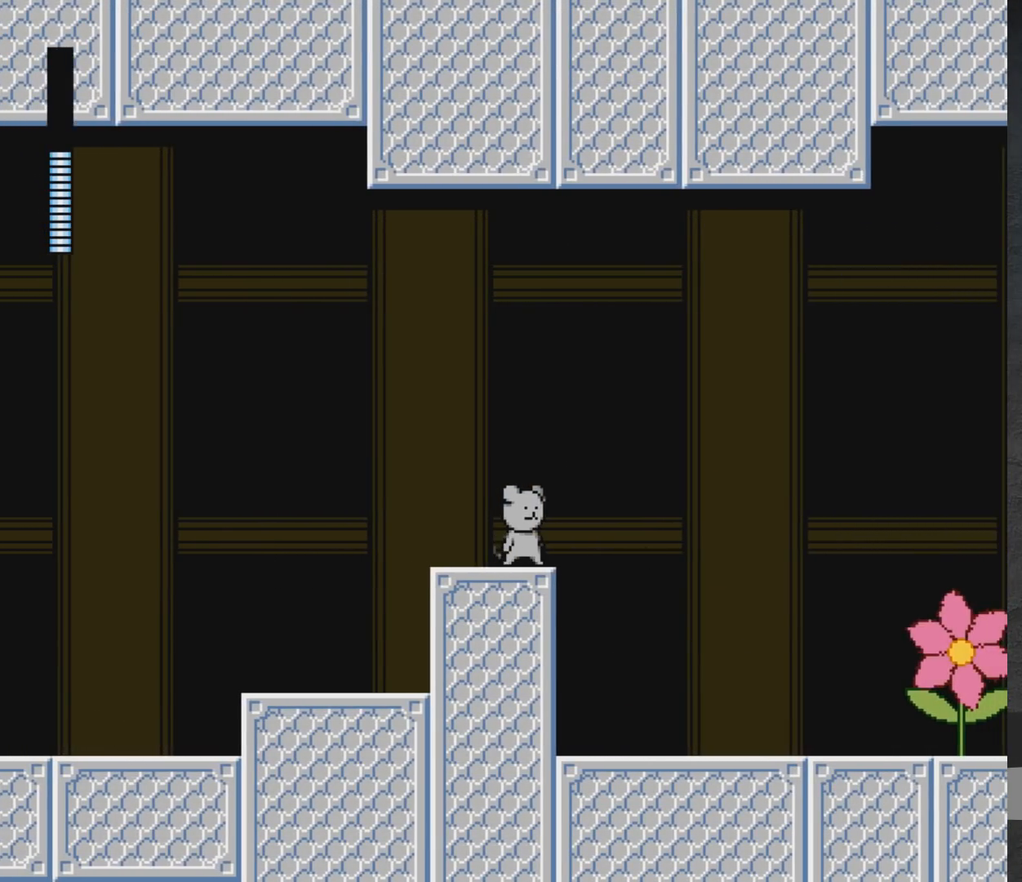
{"buttons": ["DPAD_LEFT"], "left_stick": "center", "right_stick": "center", "events": [[483, "DPAD_LEFT", "down"]]}
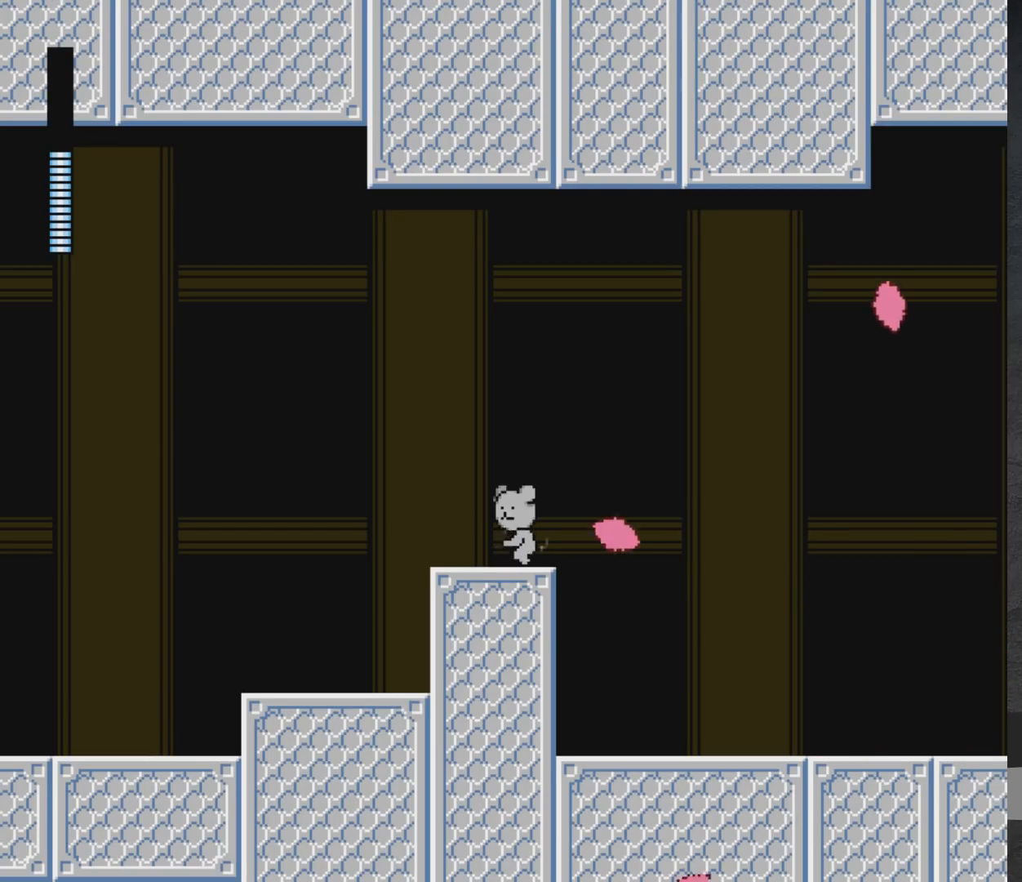
{"buttons": ["A", "DPAD_RIGHT"], "left_stick": "center", "right_stick": "center", "events": [[33, "A", "down"], [250, "DPAD_LEFT", "up"], [333, "DPAD_RIGHT", "down"]]}
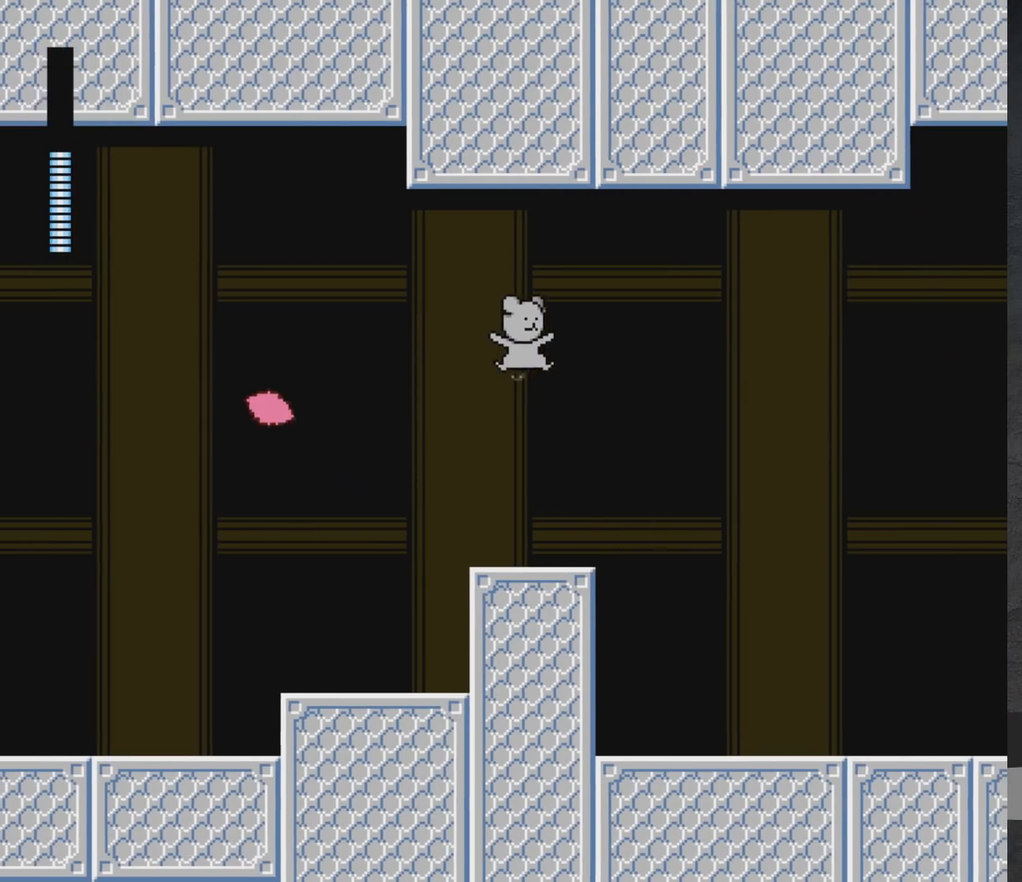
{"buttons": ["DPAD_RIGHT"], "left_stick": "center", "right_stick": "center", "events": [[183, "A", "up"], [250, "A", "down"], [350, "A", "up"]]}
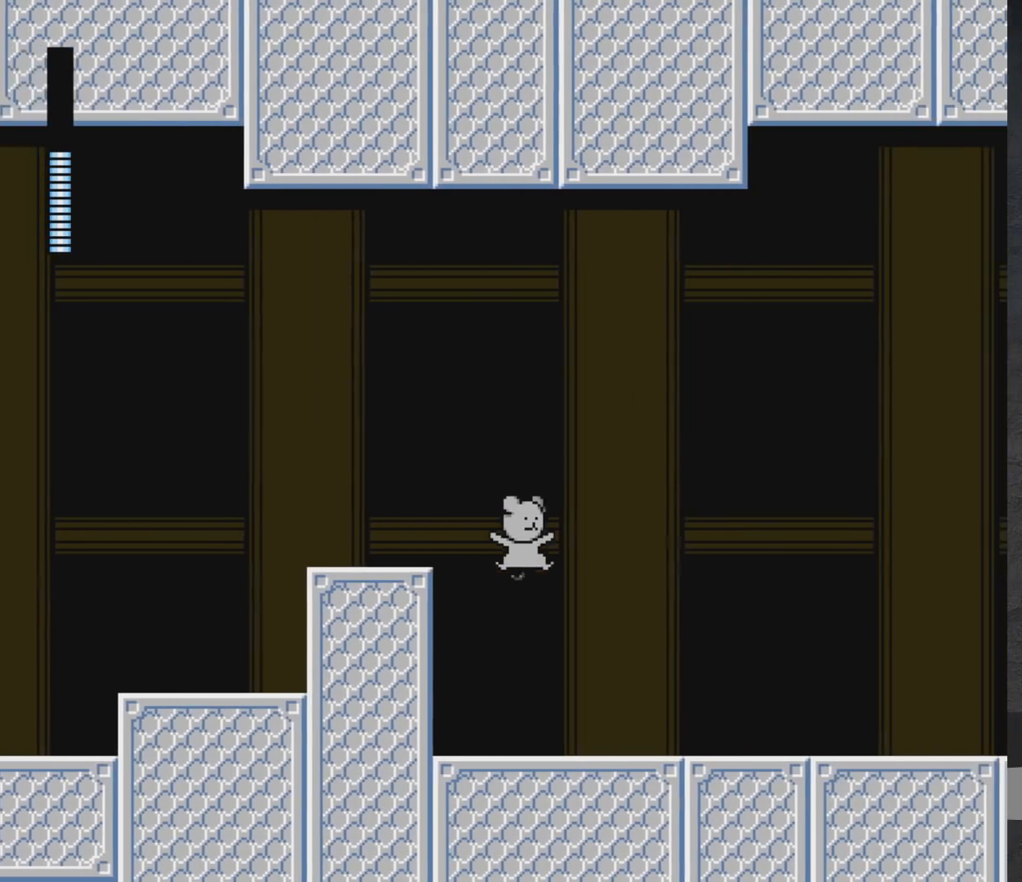
{"buttons": ["DPAD_RIGHT"], "left_stick": "center", "right_stick": "center", "events": []}
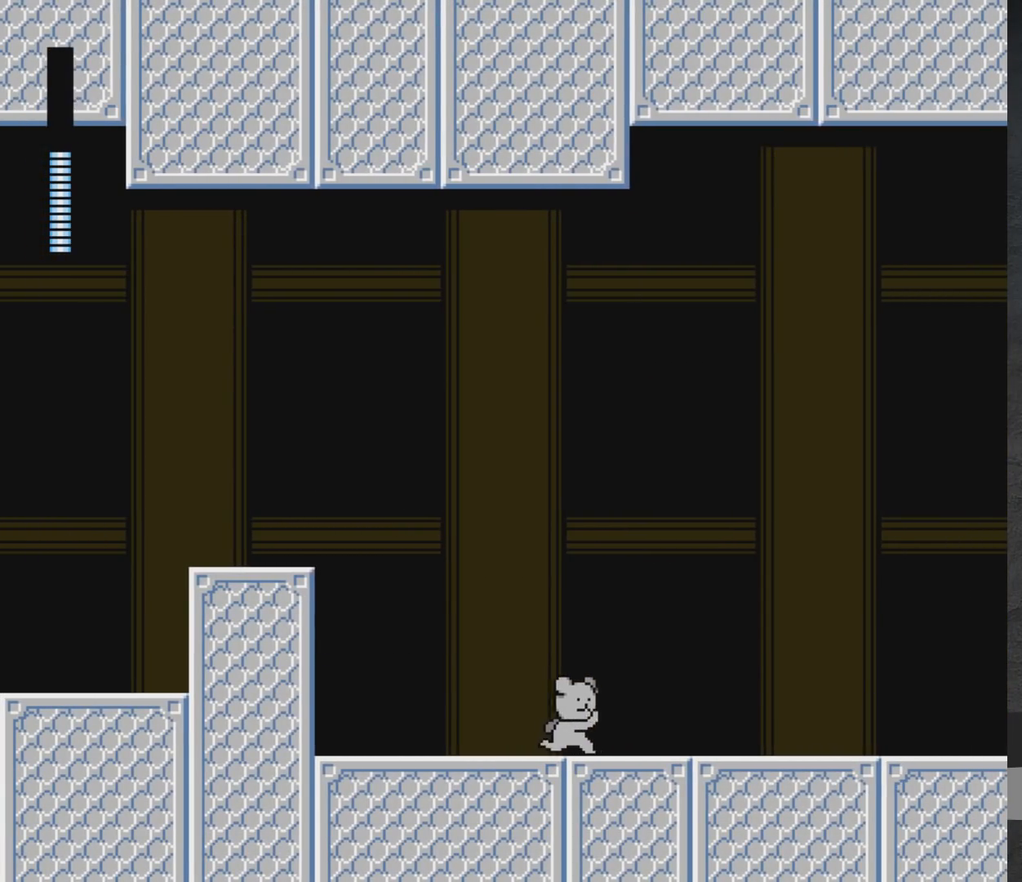
{"buttons": ["DPAD_RIGHT"], "left_stick": "center", "right_stick": "center", "events": []}
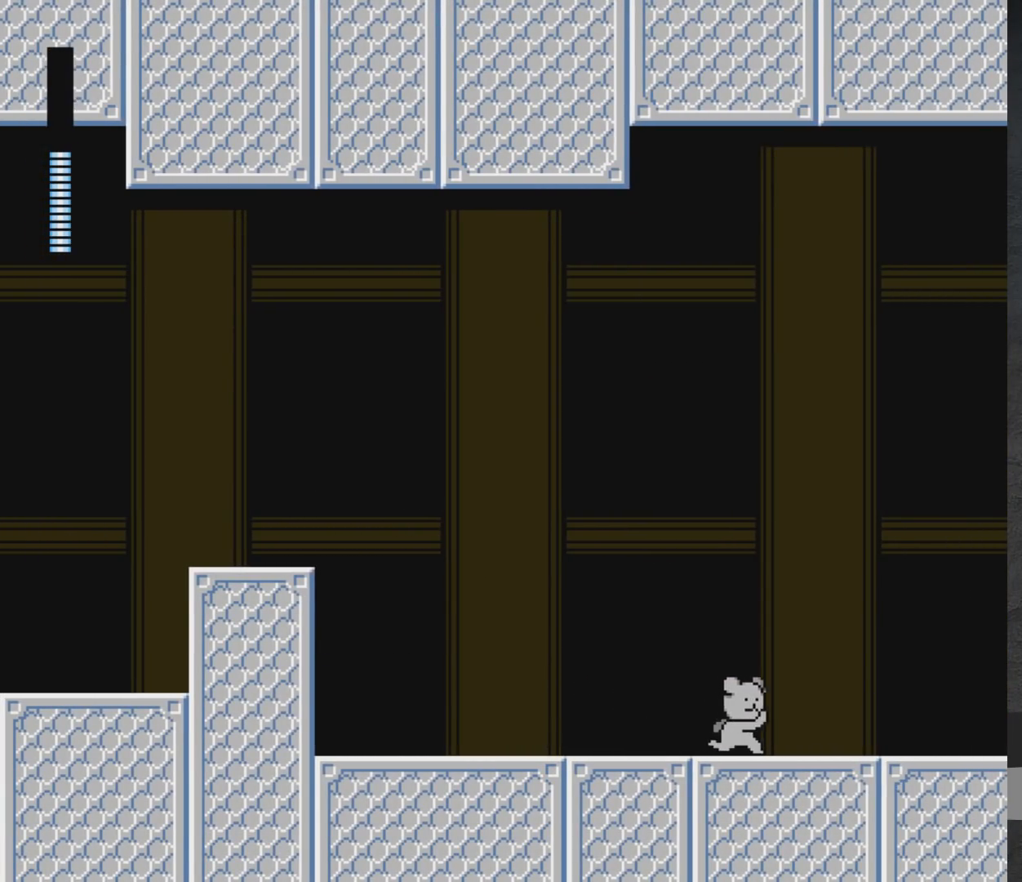
{"buttons": ["X", "DPAD_RIGHT"], "left_stick": "center", "right_stick": "center", "events": [[33, "A", "down"], [283, "A", "up"], [467, "X", "down"]]}
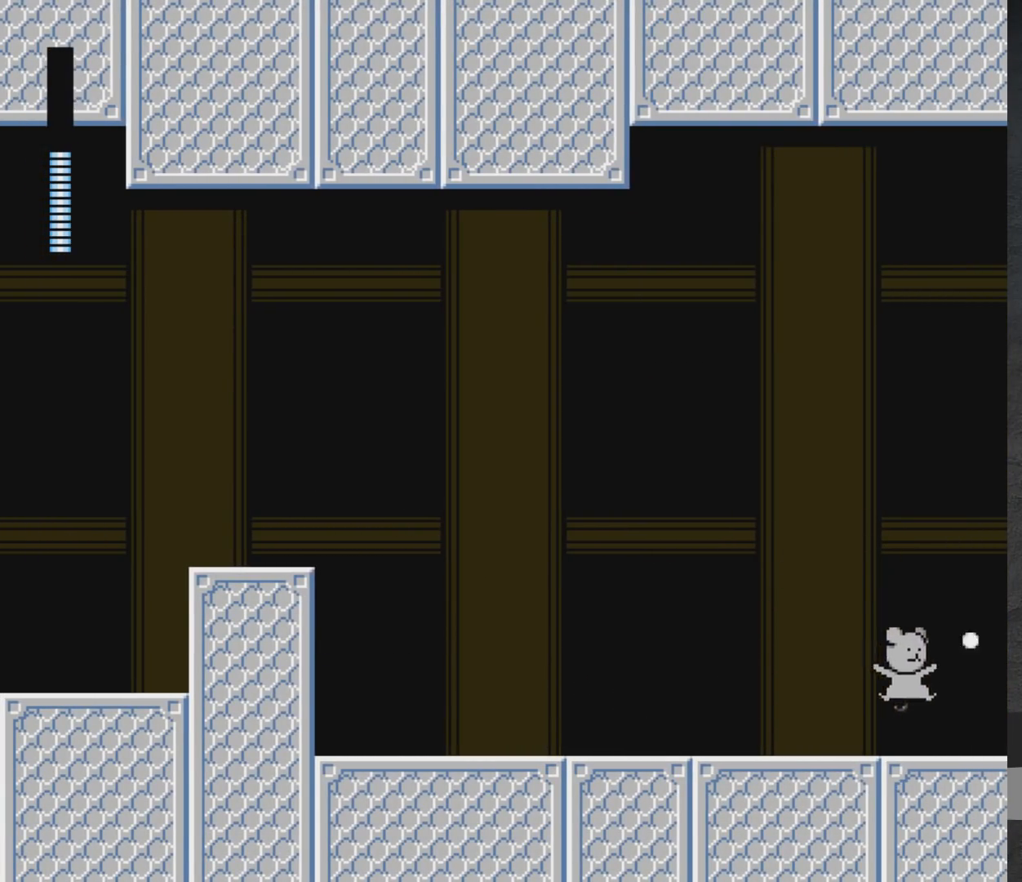
{"buttons": ["DPAD_RIGHT"], "left_stick": "center", "right_stick": "center", "events": [[67, "X", "up"]]}
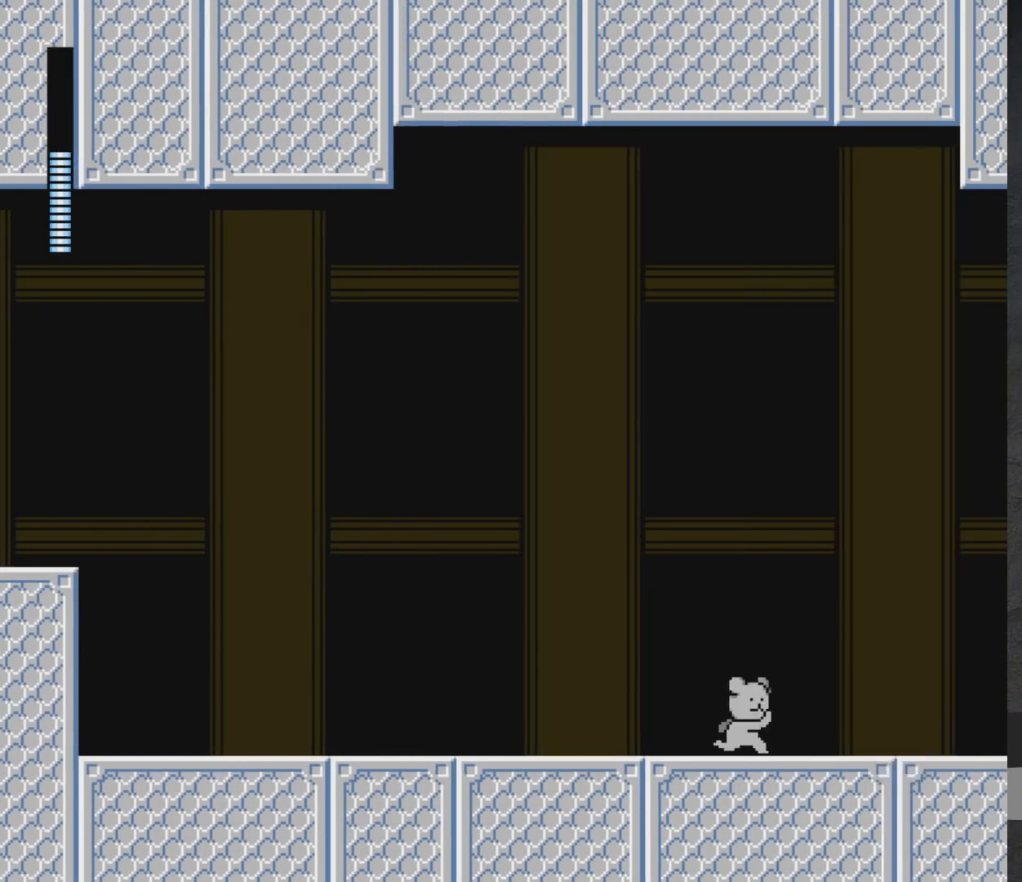
{"buttons": [], "left_stick": "center", "right_stick": "center", "events": [[200, "DPAD_RIGHT", "up"]]}
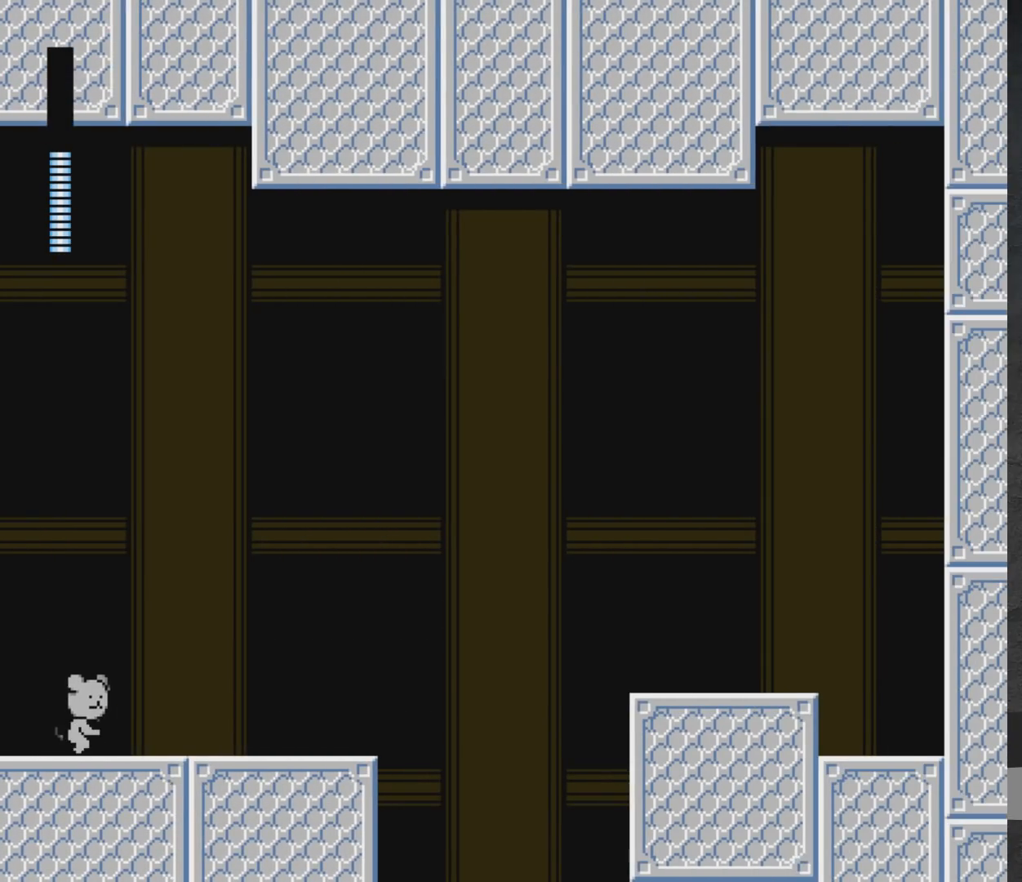
{"buttons": [], "left_stick": "center", "right_stick": "center", "events": [[100, "DPAD_RIGHT", "down"], [467, "DPAD_RIGHT", "up"]]}
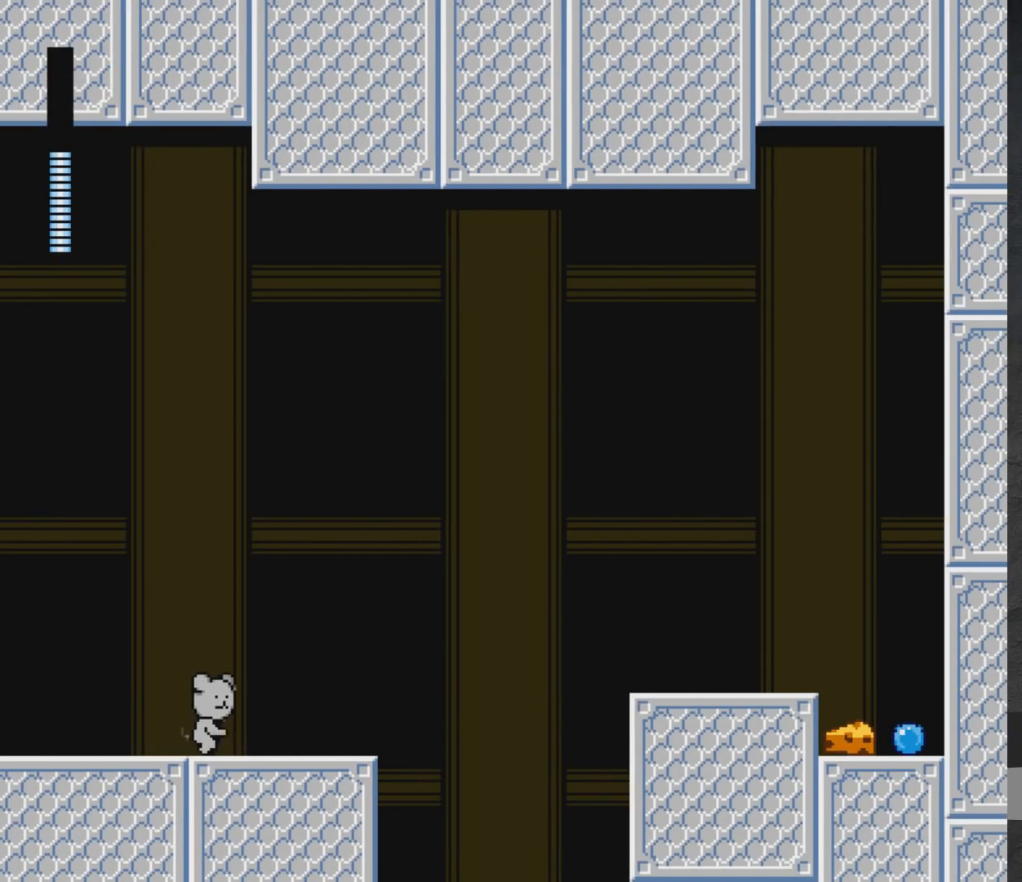
{"buttons": [], "left_stick": "center", "right_stick": "center", "events": []}
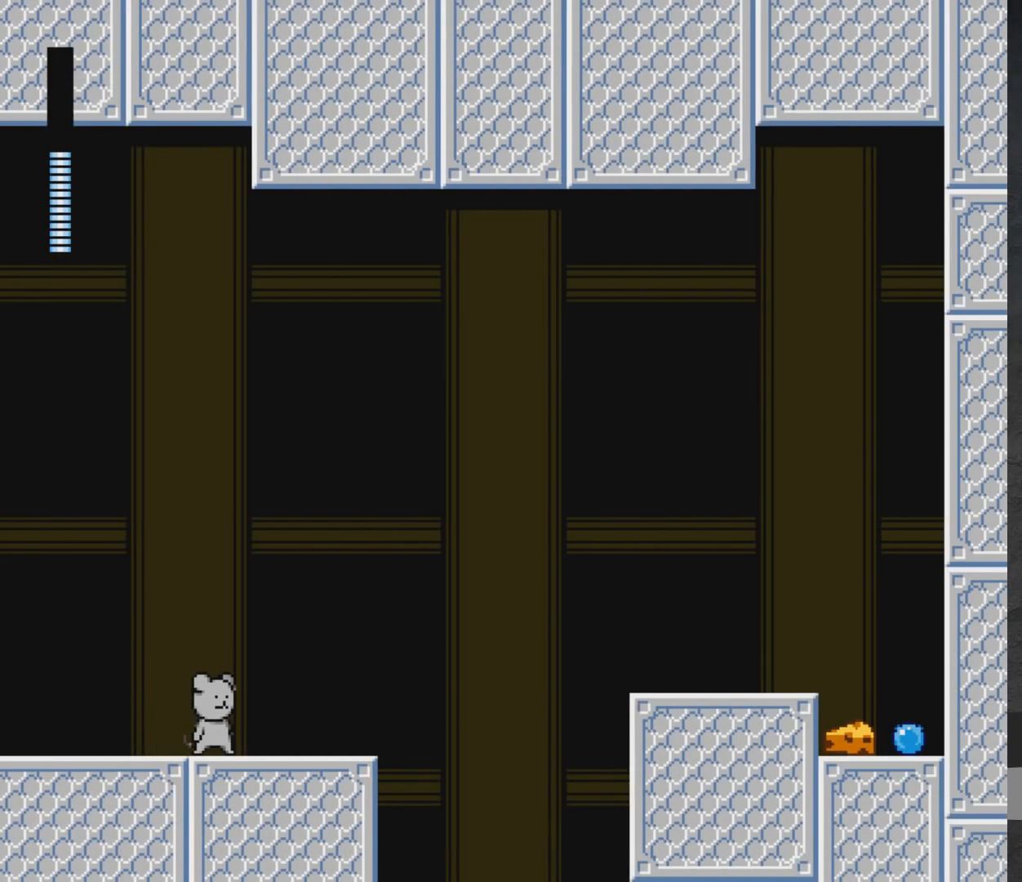
{"buttons": ["START"], "left_stick": "center", "right_stick": "center", "events": [[483, "START", "down"]]}
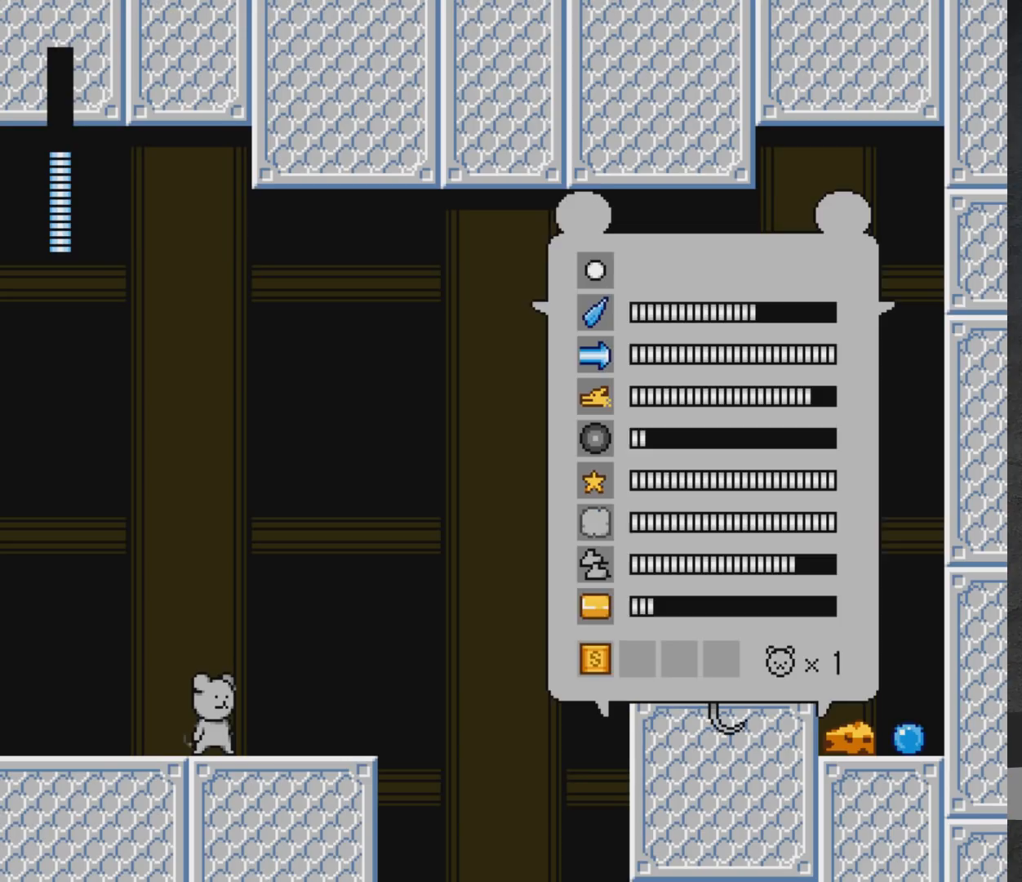
{"buttons": [], "left_stick": "center", "right_stick": "center", "events": [[133, "START", "up"]]}
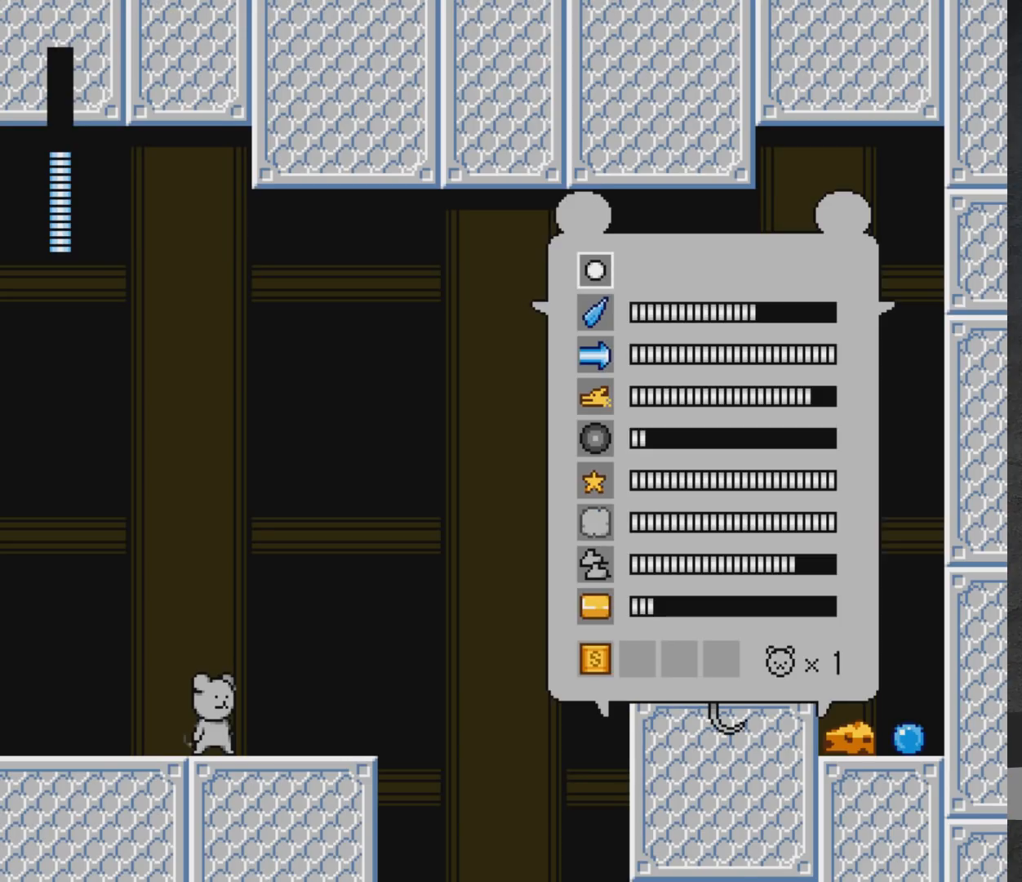
{"buttons": [], "left_stick": "center", "right_stick": "center", "events": [[183, "DPAD_DOWN", "down"], [250, "DPAD_DOWN", "up"], [350, "DPAD_DOWN", "down"], [450, "DPAD_DOWN", "up"]]}
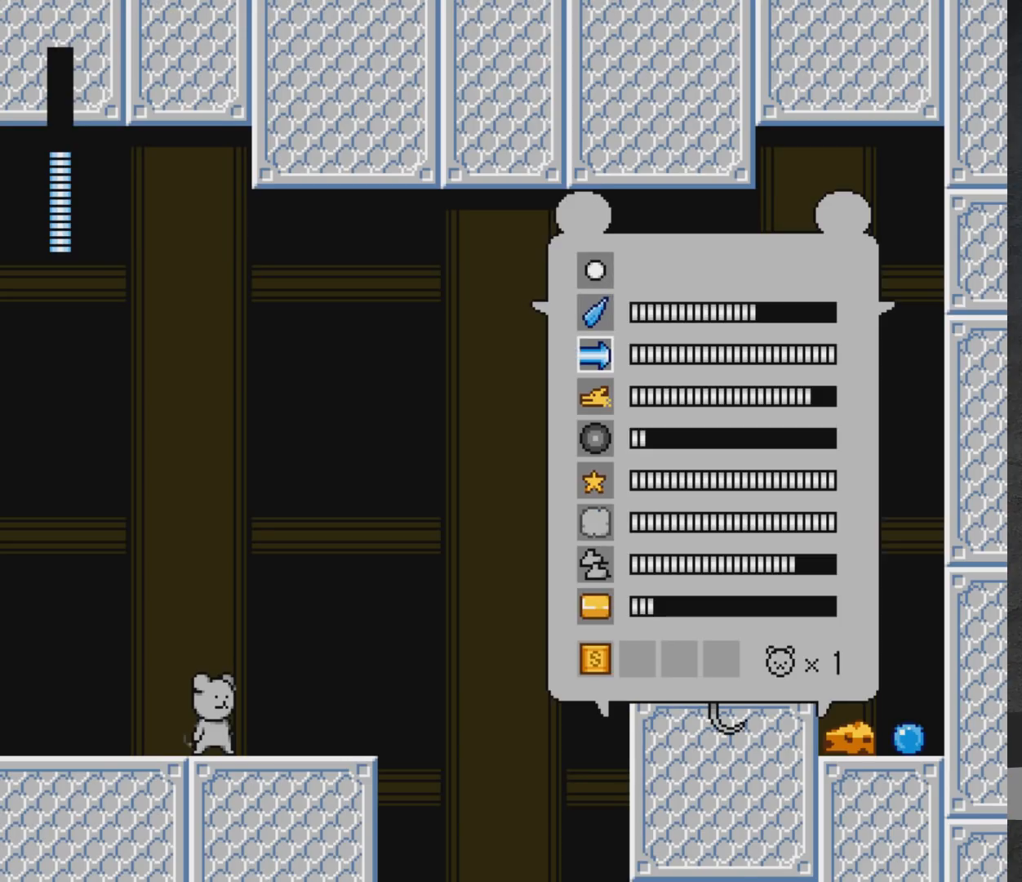
{"buttons": [], "left_stick": "center", "right_stick": "center", "events": []}
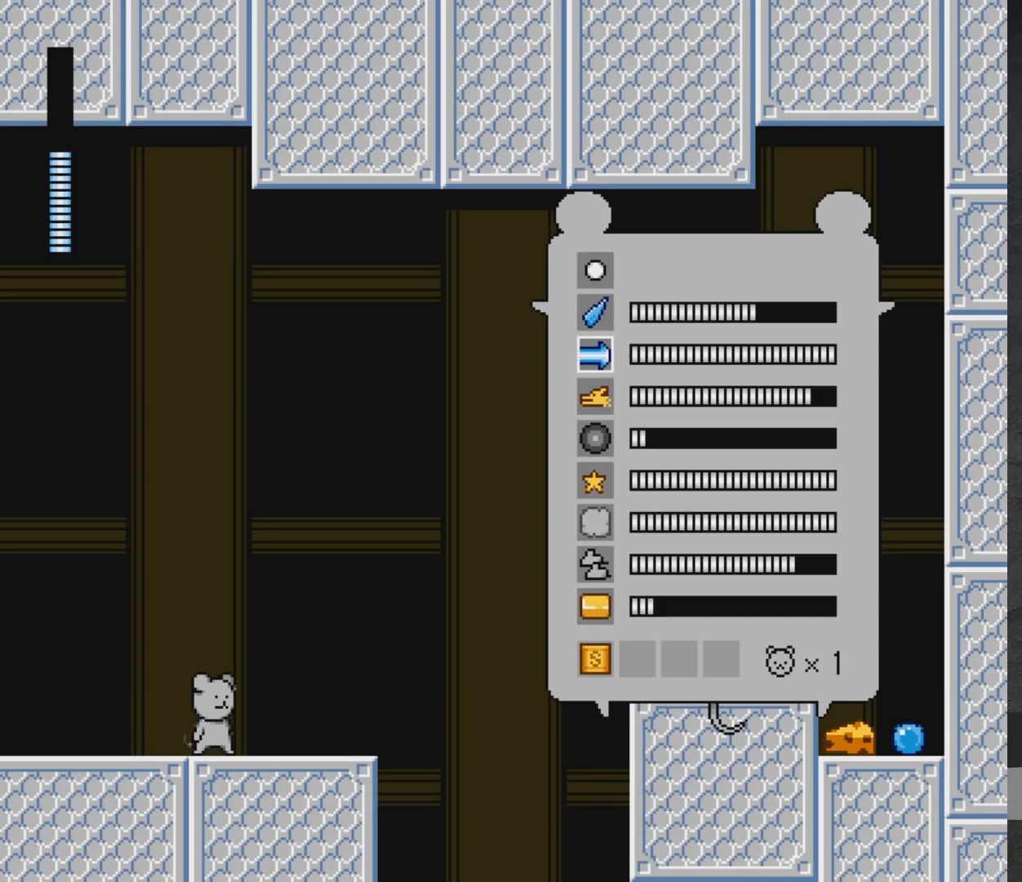
{"buttons": ["A", "DPAD_RIGHT"], "left_stick": "center", "right_stick": "center", "events": [[233, "DPAD_RIGHT", "down"], [333, "A", "down"]]}
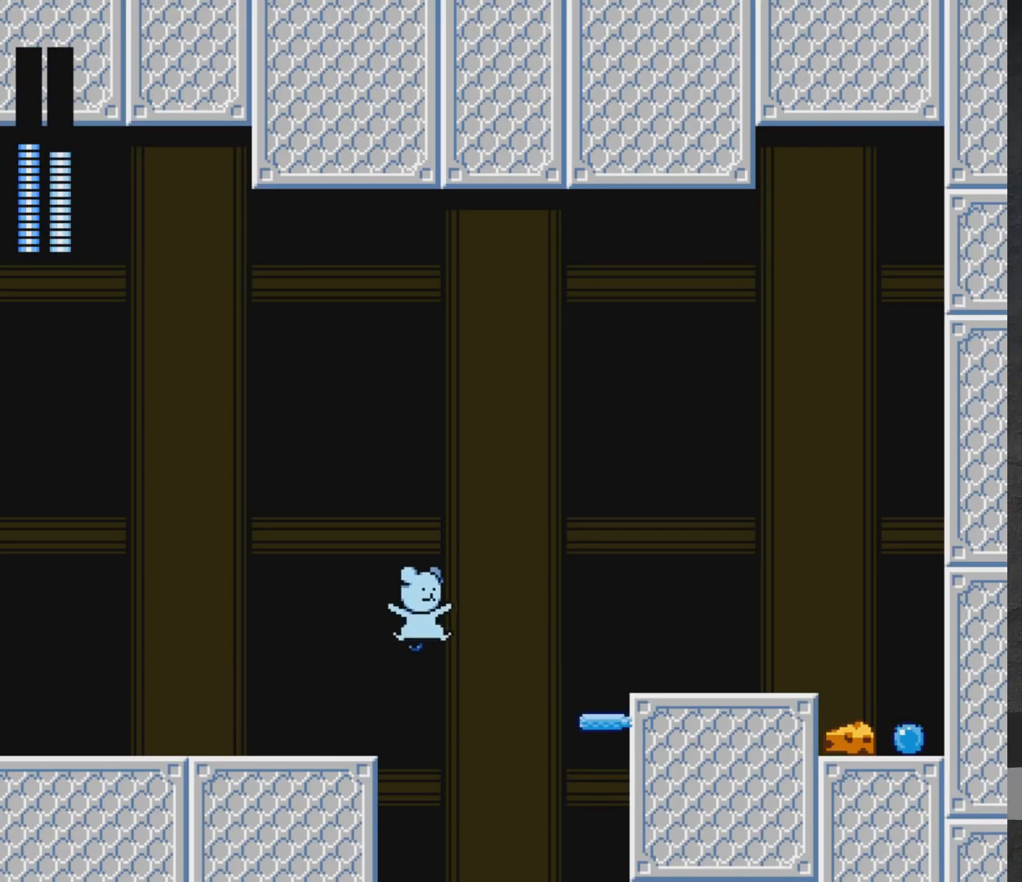
{"buttons": ["DPAD_RIGHT"], "left_stick": "center", "right_stick": "center", "events": [[467, "A", "up"]]}
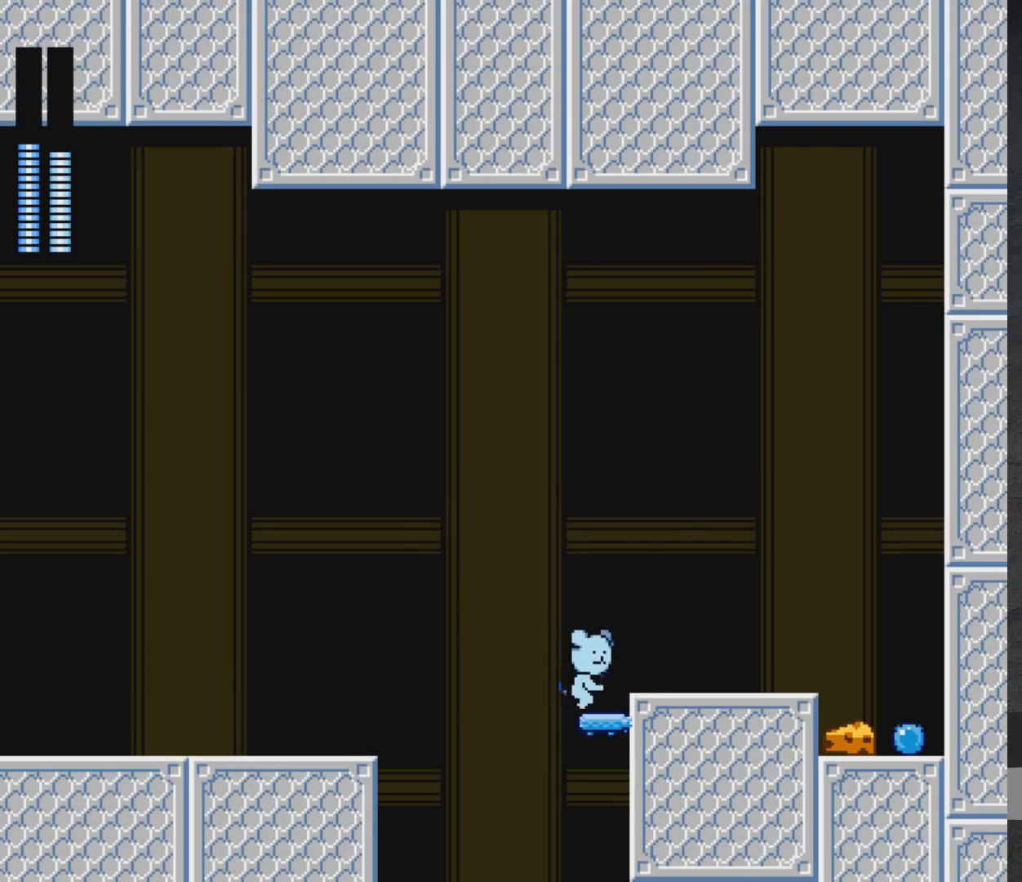
{"buttons": [], "left_stick": "center", "right_stick": "center", "events": [[33, "A", "down"], [233, "A", "up"], [467, "DPAD_RIGHT", "up"]]}